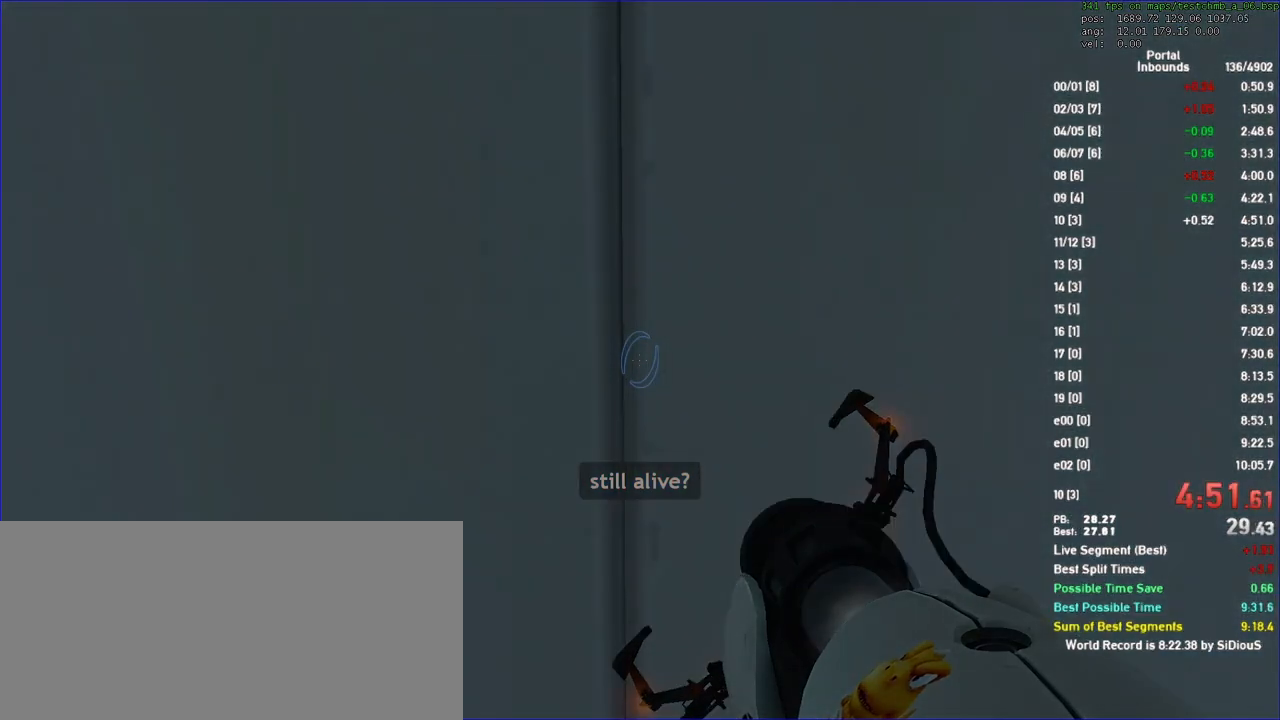
Gameplay with keyboard and mouse; each line is a JSON object with the keys and mouse buttons held at the frame after it. "events" lists presses ("down") and releases ("up") of "a", "d", "duck", "fun", "jump", "load", "reset", "s", "save", "use", "w", "x", "mouse_left", "mouse_wheel" and "mouse_right" between this image and that frame as [ms after this image, input, new state], when the widget could be followed in between. "mouse_left", "mouse_wheel", "mouse_right" = the "left", "wheel", "right" buttons of the "mouse" list. No other keys are recorded. "wheel" means that the mouse wheel is clicked or scrolled. Key names are as the overlay labels them; some are game actions (e.g. jump) rather than physical keys. Not read: mouse_move.
{"keys": [], "mouse": [], "events": []}
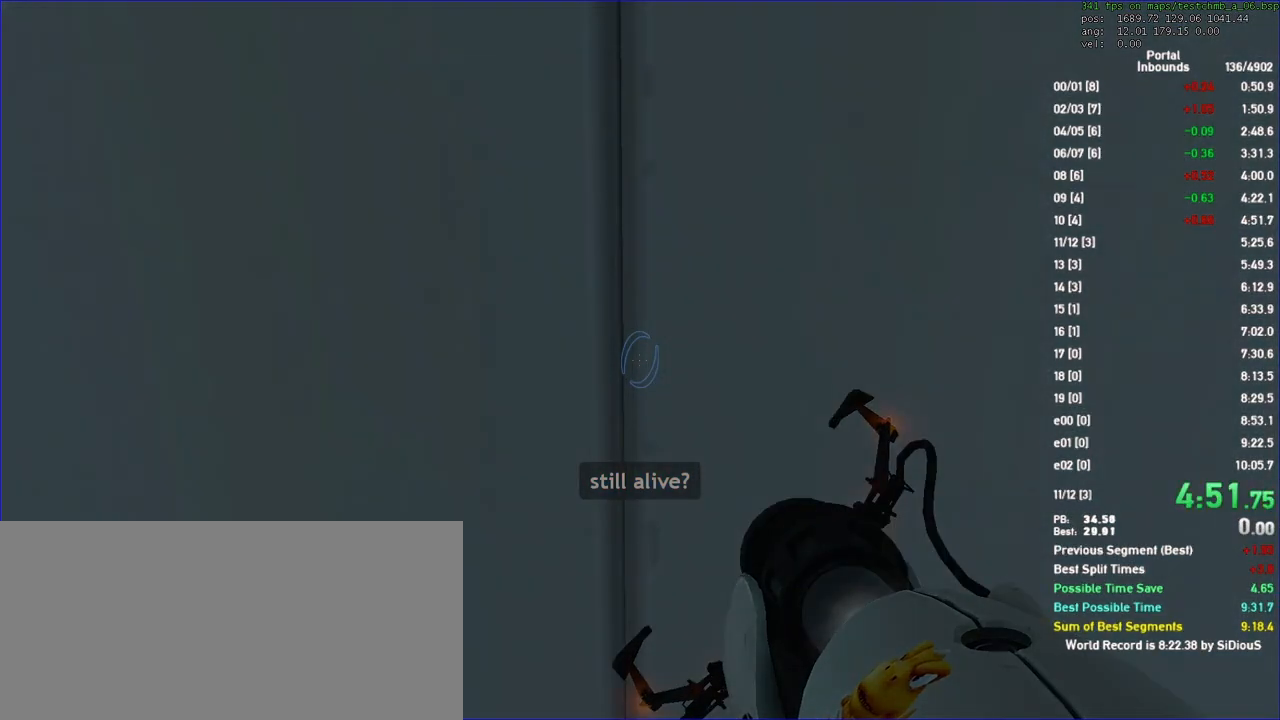
{"keys": [], "mouse": [], "events": []}
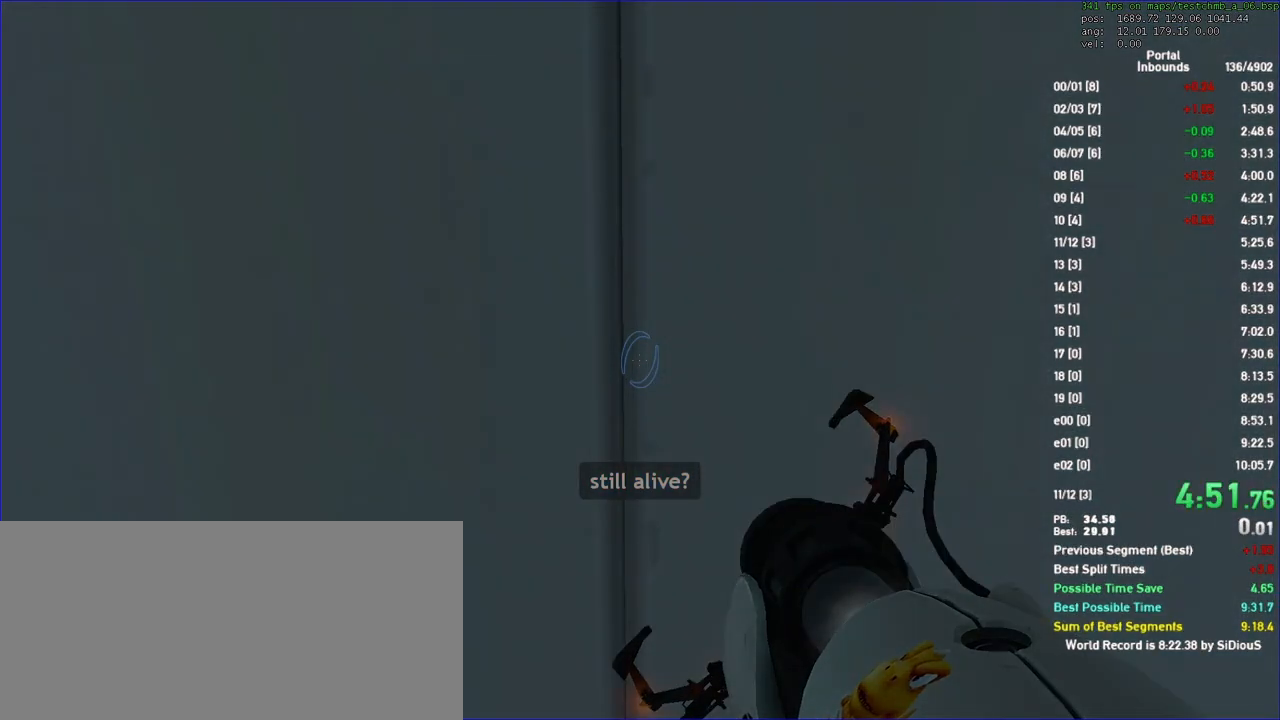
{"keys": ["w"], "mouse": [], "events": [[300, "w", "down"]]}
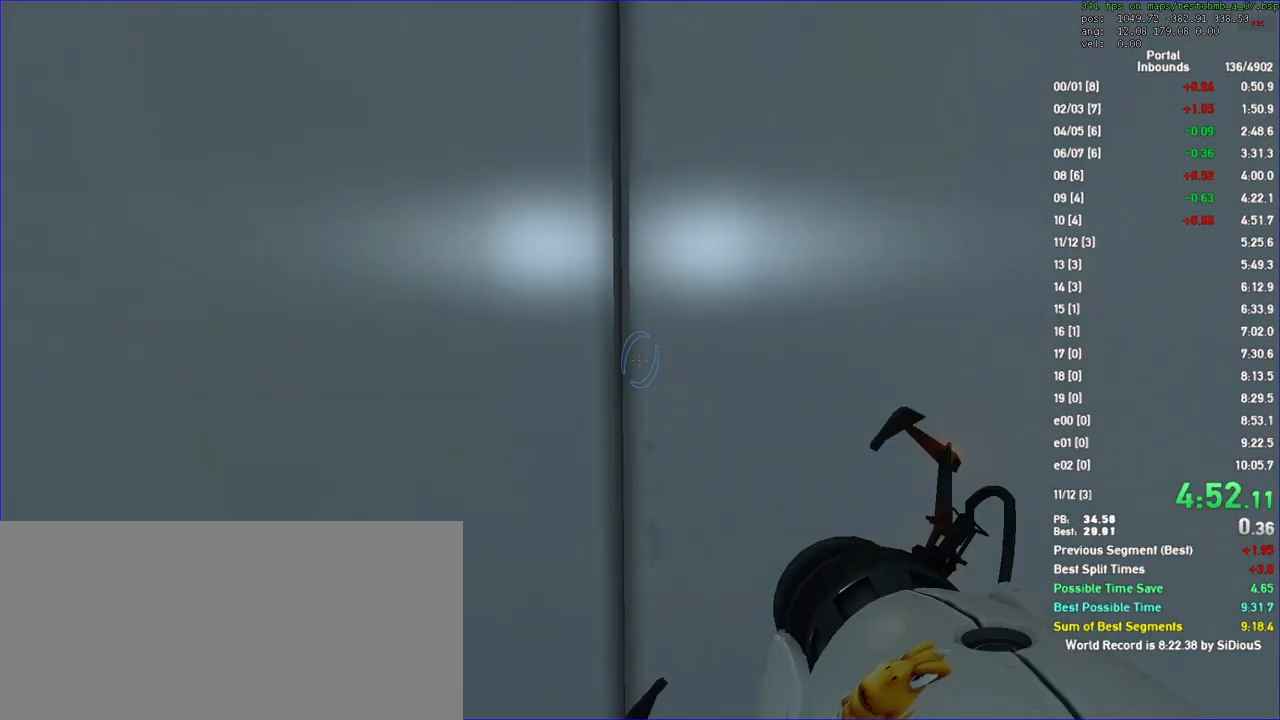
{"keys": ["w"], "mouse": [], "events": []}
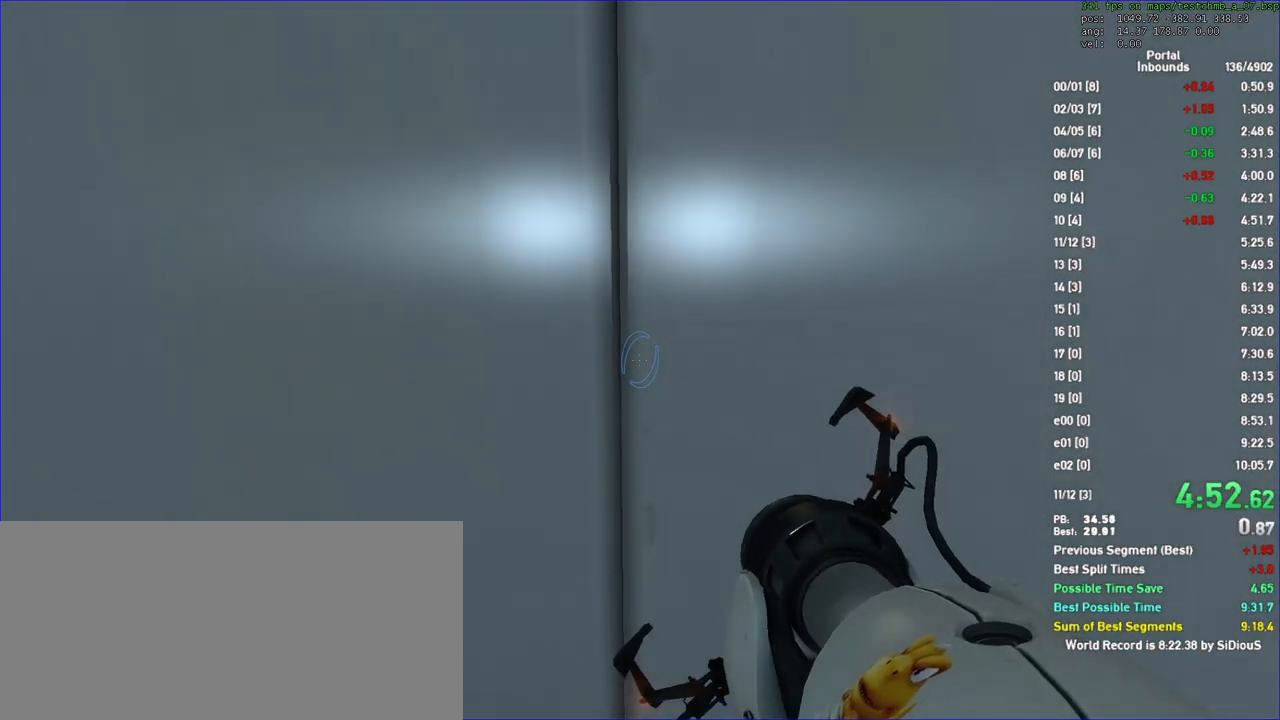
{"keys": ["w"], "mouse": [], "events": [[167, "save", "down"], [267, "save", "up"], [367, "save", "down"], [467, "save", "up"]]}
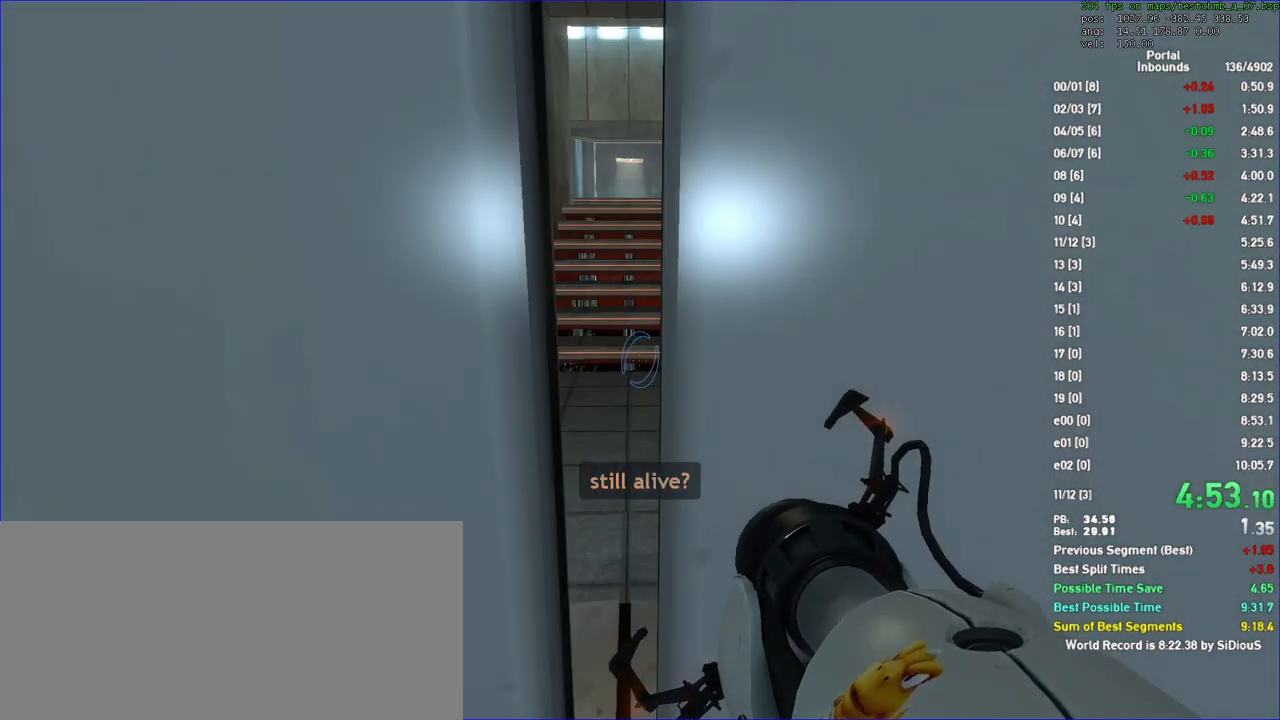
{"keys": ["duck"], "mouse": [], "events": [[167, "duck", "down"], [300, "w", "up"]]}
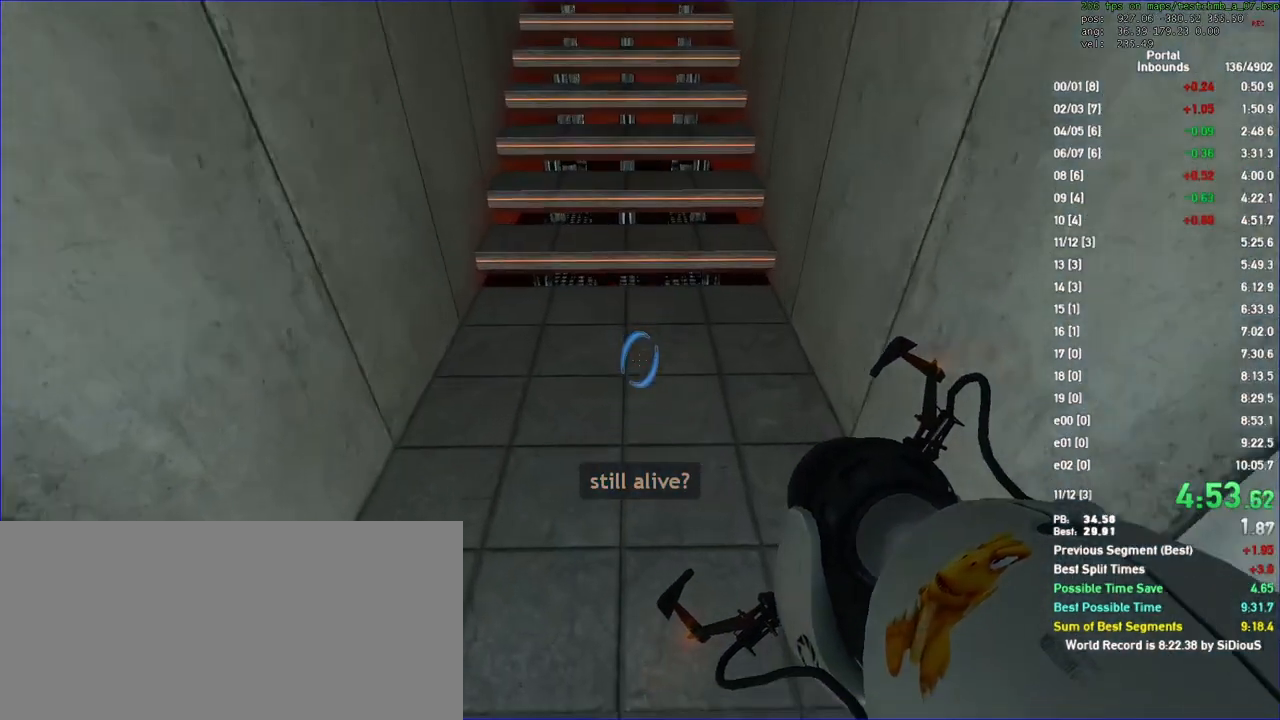
{"keys": ["duck"], "mouse": [], "events": [[233, "mouse_left", "down"], [333, "mouse_left", "up"]]}
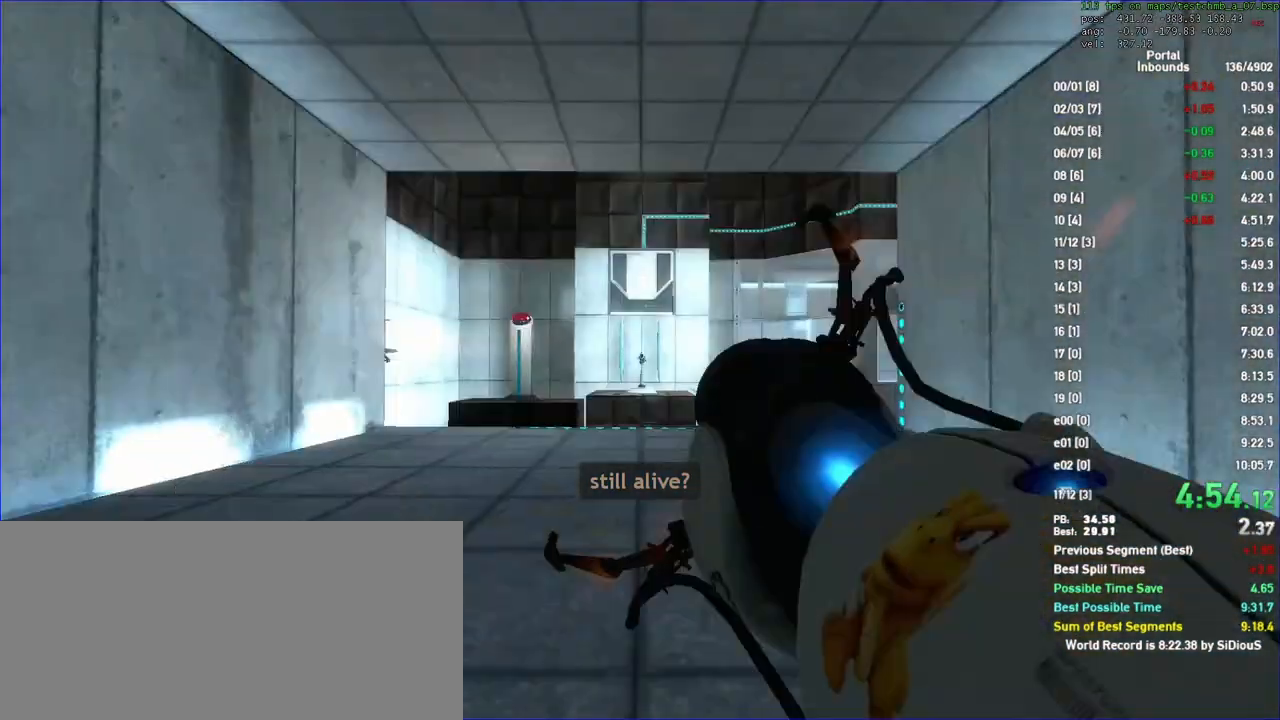
{"keys": ["a", "duck", "s"], "mouse": [], "events": [[33, "a", "down"], [67, "s", "down"]]}
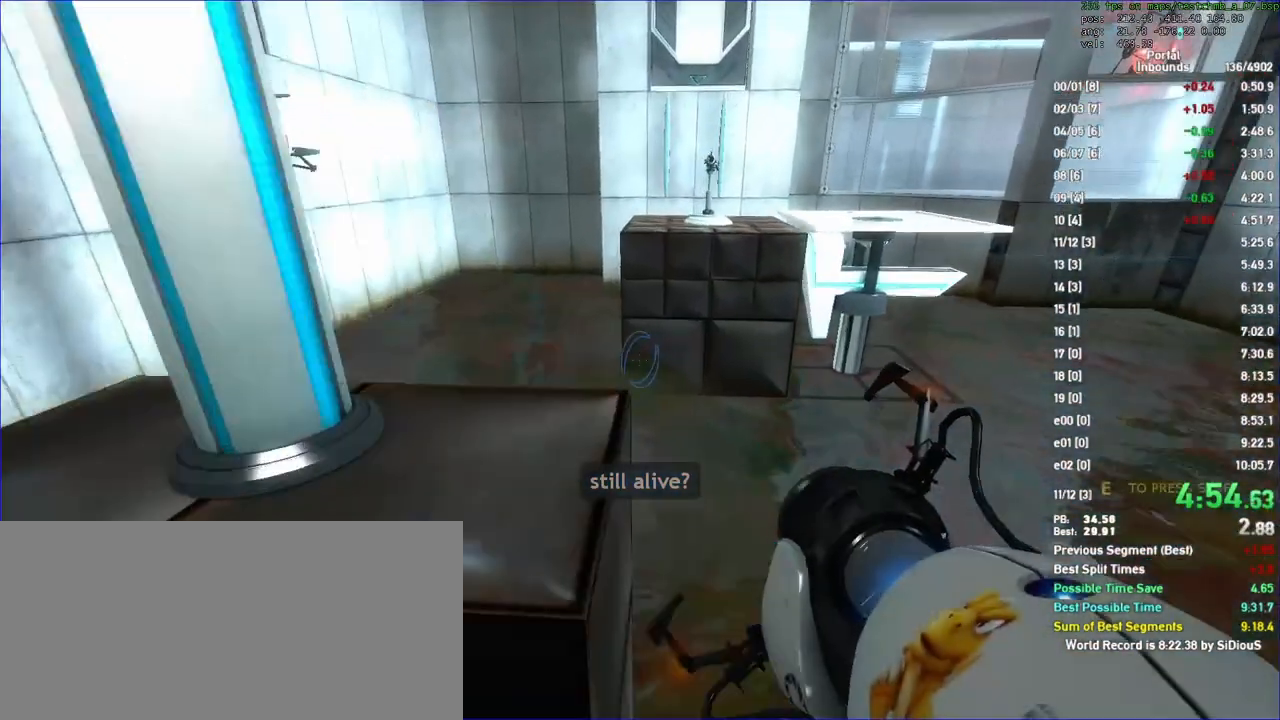
{"keys": ["load"], "mouse": [], "events": [[333, "a", "up"], [333, "d", "down"], [400, "d", "up"], [400, "s", "up"], [433, "duck", "up"], [500, "load", "down"]]}
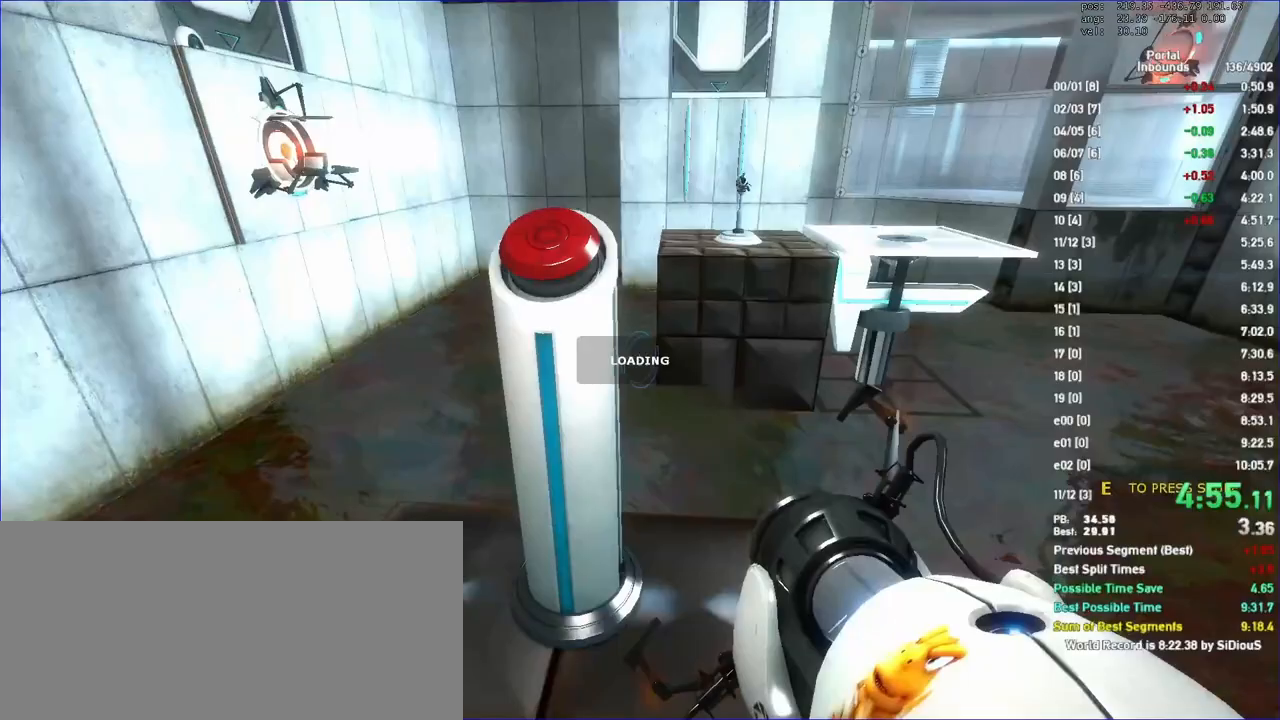
{"keys": [], "mouse": [], "events": [[67, "load", "up"]]}
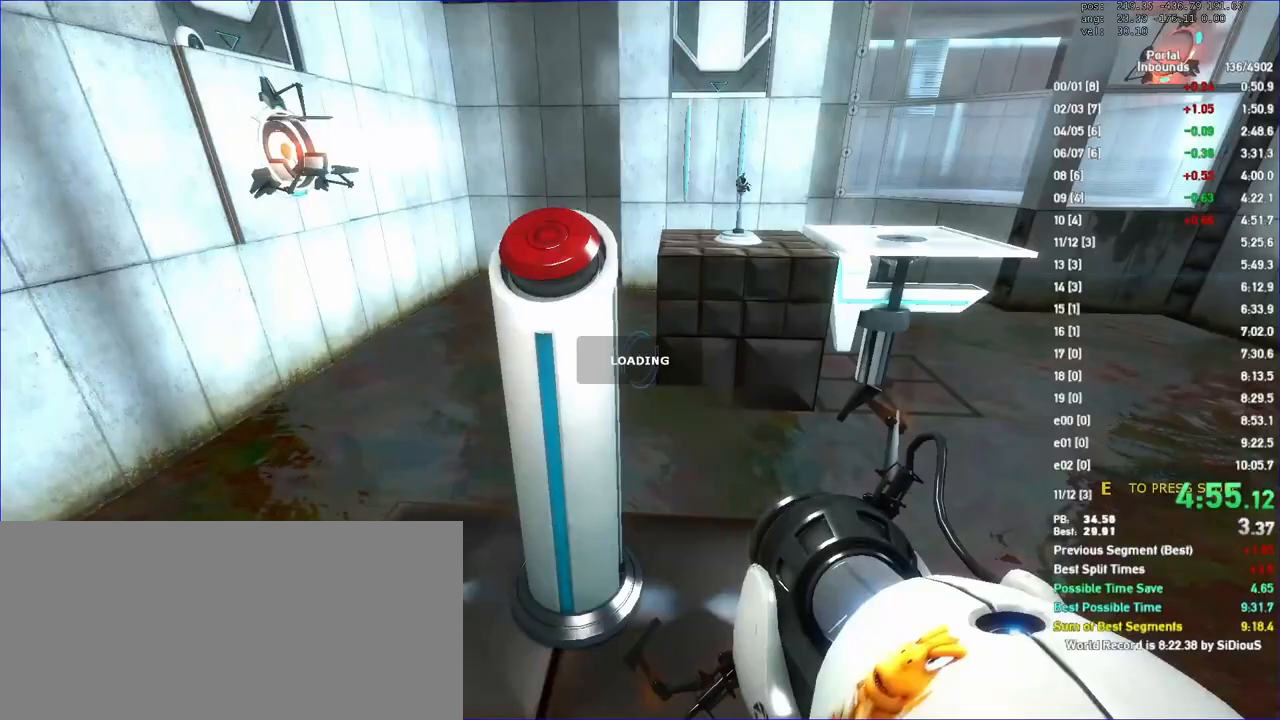
{"keys": ["w"], "mouse": [], "events": [[333, "w", "down"]]}
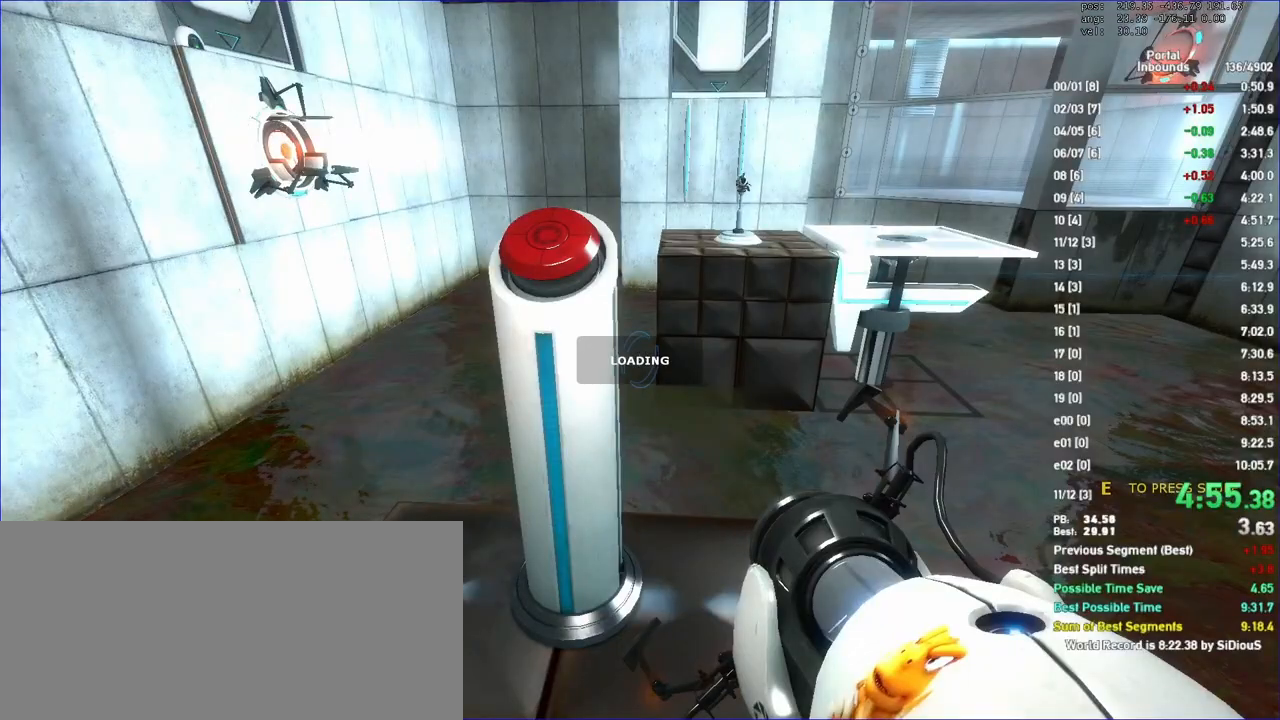
{"keys": ["duck"], "mouse": [], "events": [[333, "duck", "down"], [367, "w", "up"]]}
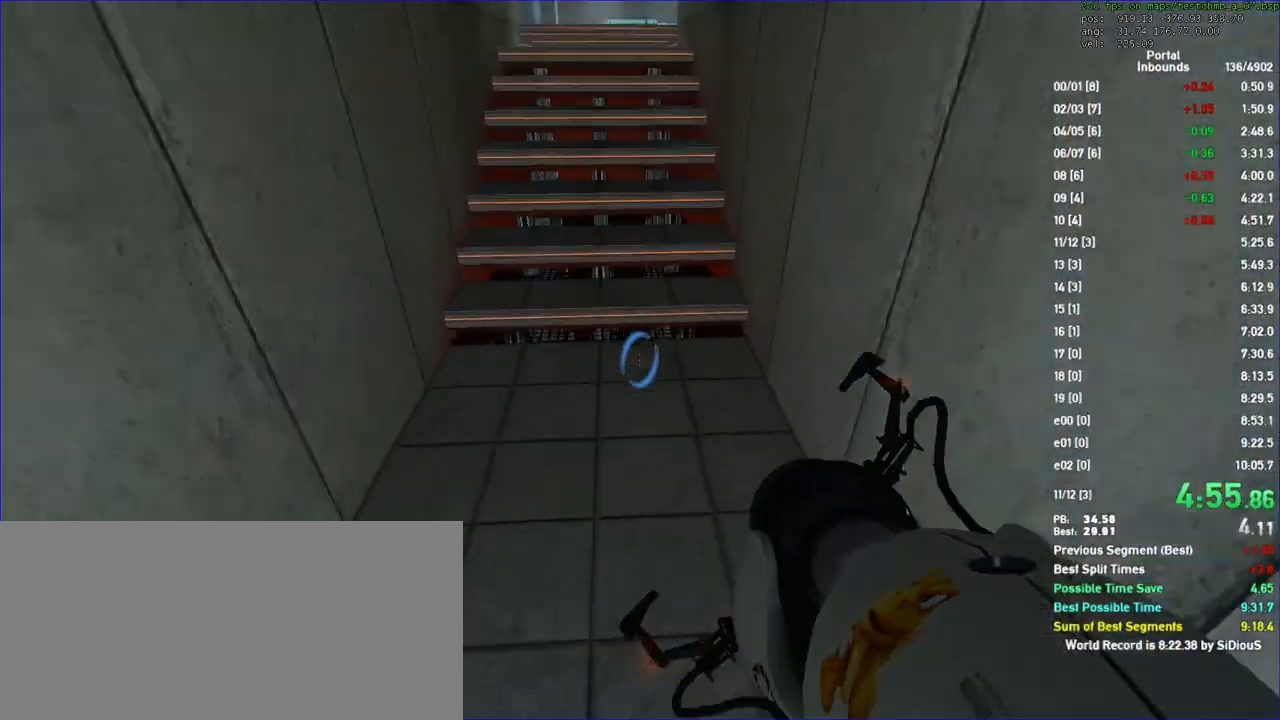
{"keys": ["duck"], "mouse": ["left"], "events": [[467, "mouse_left", "down"]]}
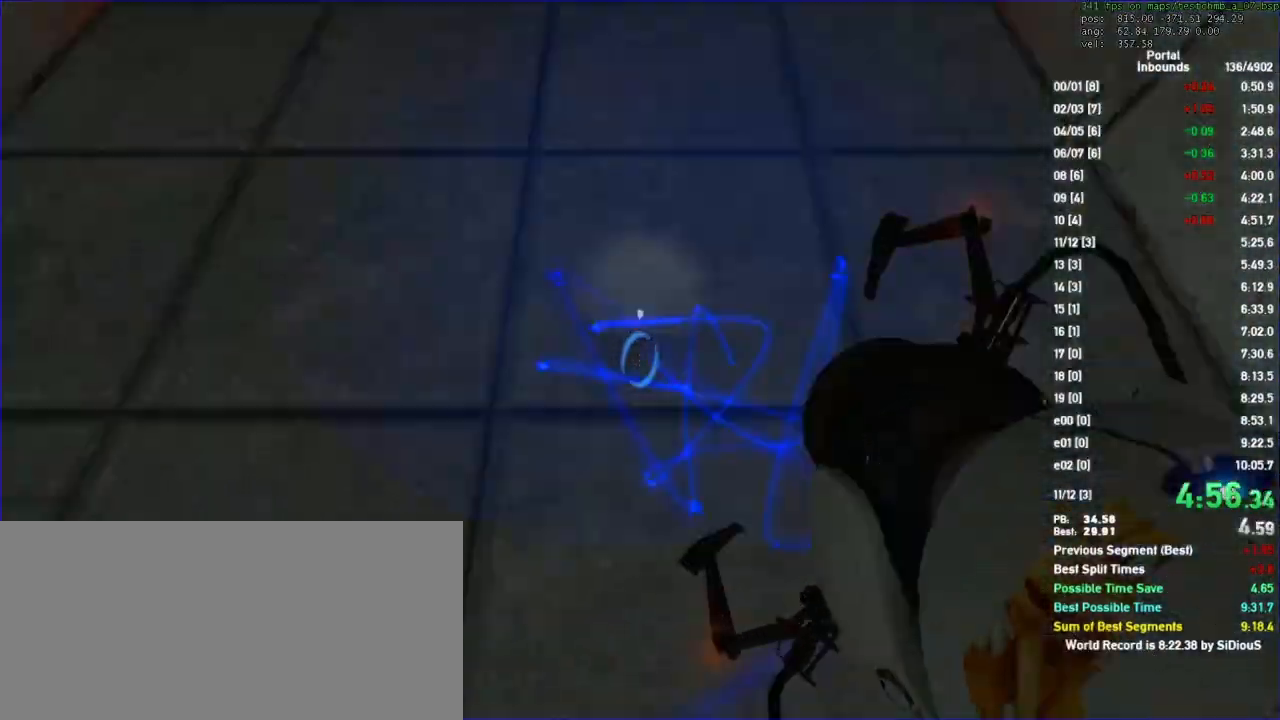
{"keys": ["a", "duck", "s"], "mouse": []}
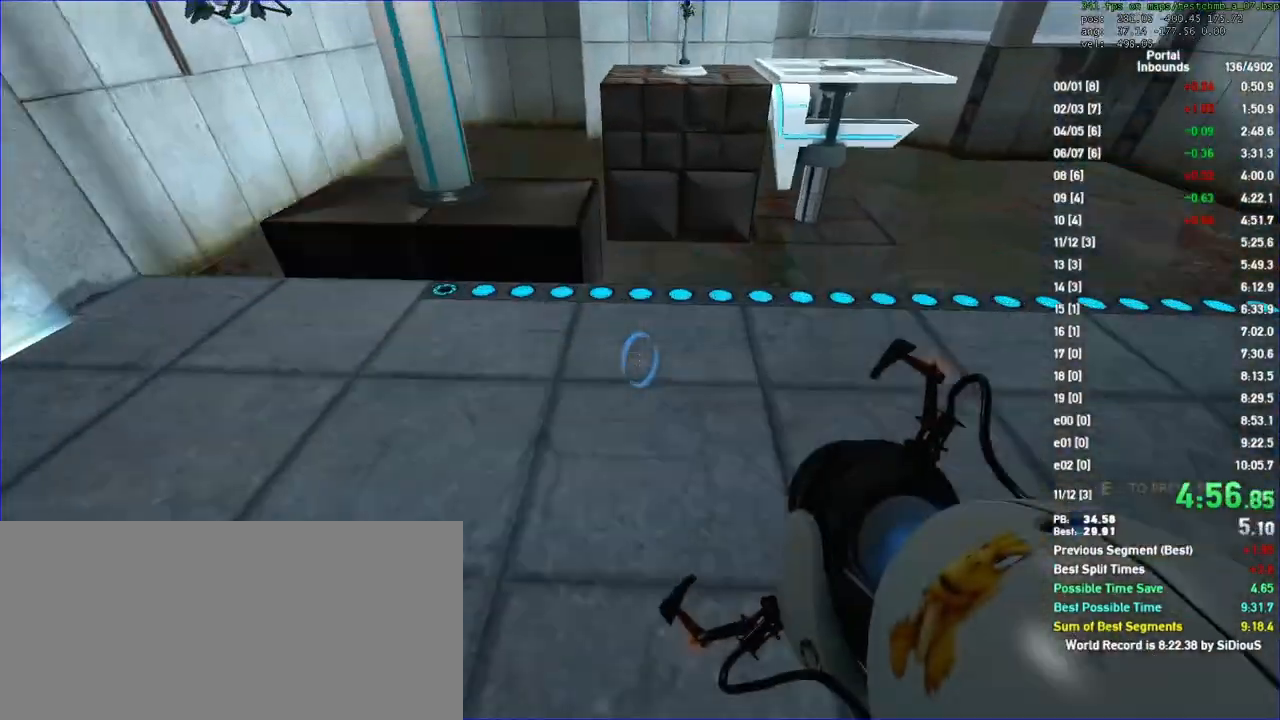
{"keys": ["d", "duck", "s"], "mouse": [], "events": [[367, "d", "down"], [433, "a", "up"]]}